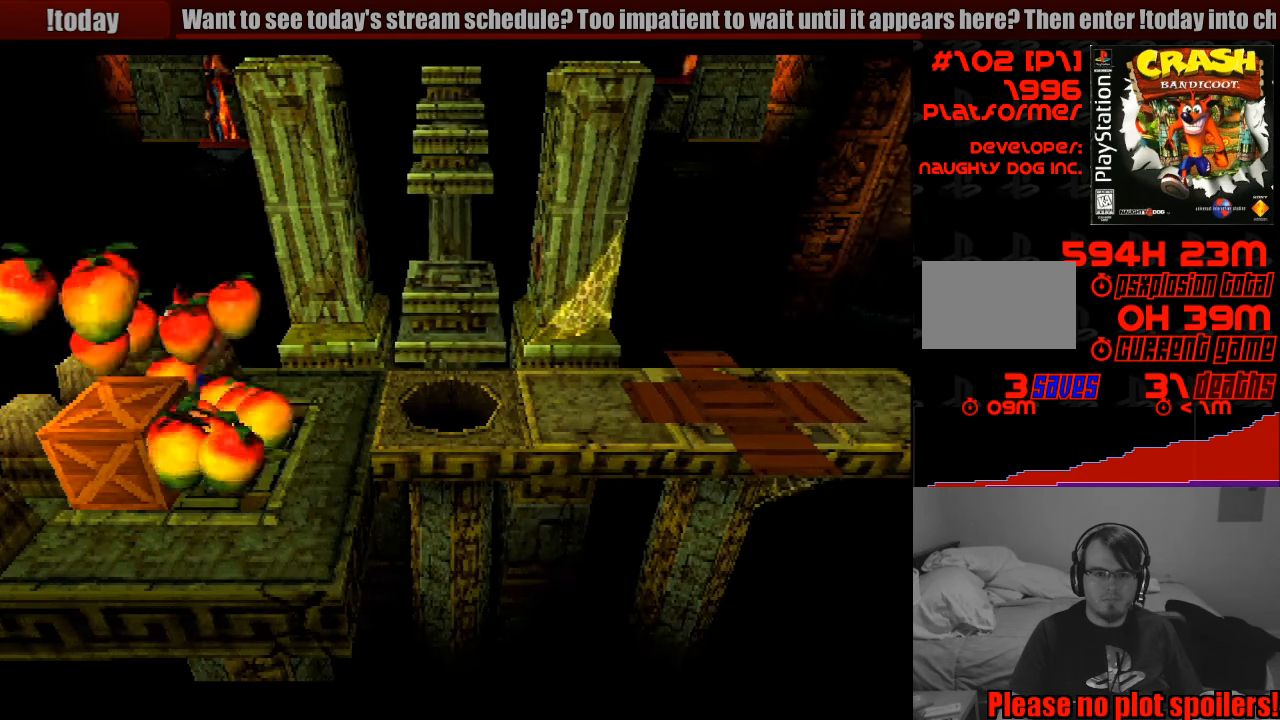
Gameplay with a controller (PlayStation layout); each line is a JSON object with the inputs held at the frame after it. "events" lists button and stick changes between this image and that frame as [ms after this image, input, new state], when the widget could be followed in between. Not read: L3 R3.
{"buttons": [], "events": [[133, "DPAD_RIGHT", "down"], [266, "DPAD_RIGHT", "up"], [400, "DPAD_DOWN", "up"]]}
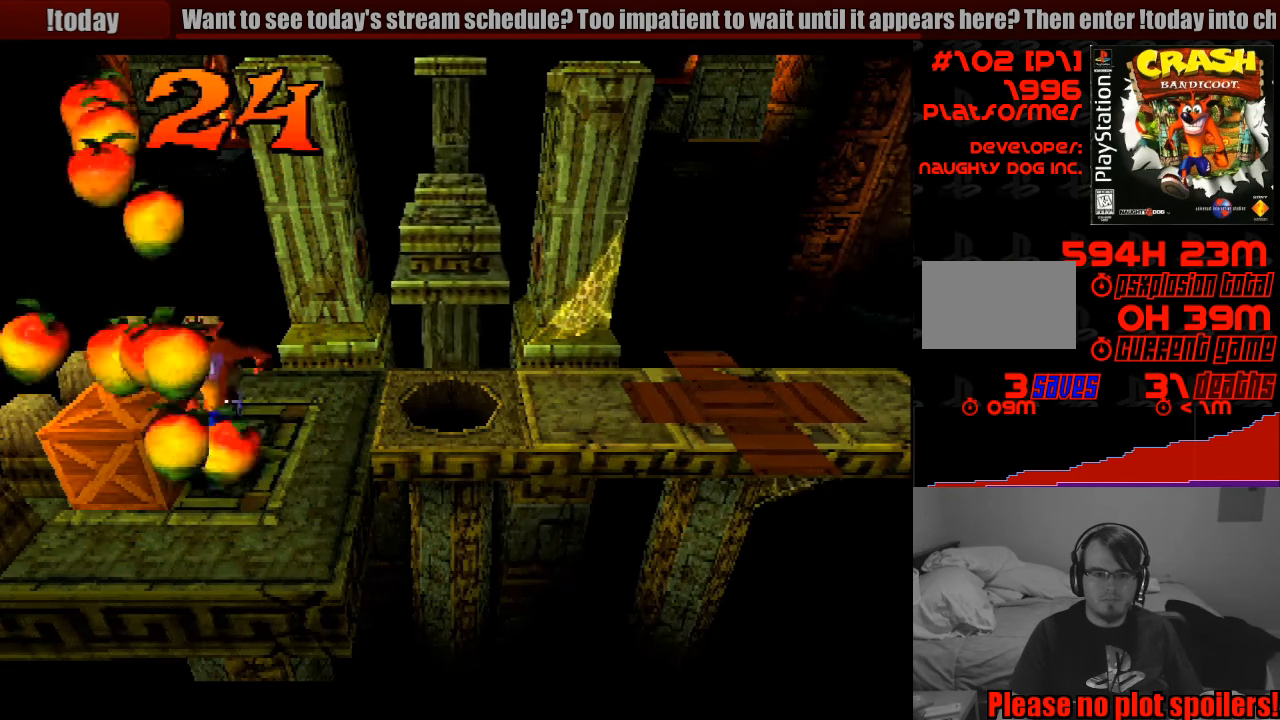
{"buttons": ["CROSS", "DPAD_UP"], "events": [[66, "DPAD_DOWN", "down"], [250, "DPAD_DOWN", "up"], [300, "DPAD_LEFT", "down"], [366, "DPAD_UP", "down"], [400, "CROSS", "down"], [450, "DPAD_LEFT", "up"]]}
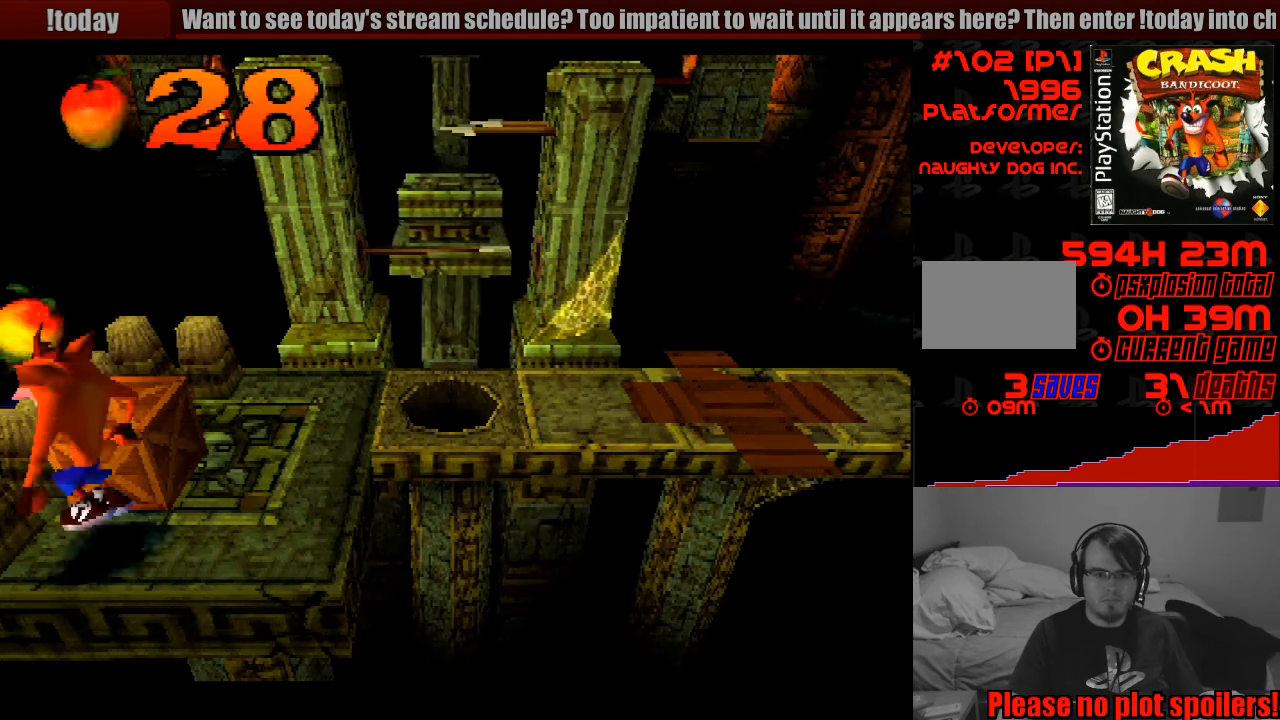
{"buttons": ["DPAD_DOWN"], "events": [[83, "CROSS", "up"], [133, "DPAD_UP", "up"], [450, "DPAD_DOWN", "down"]]}
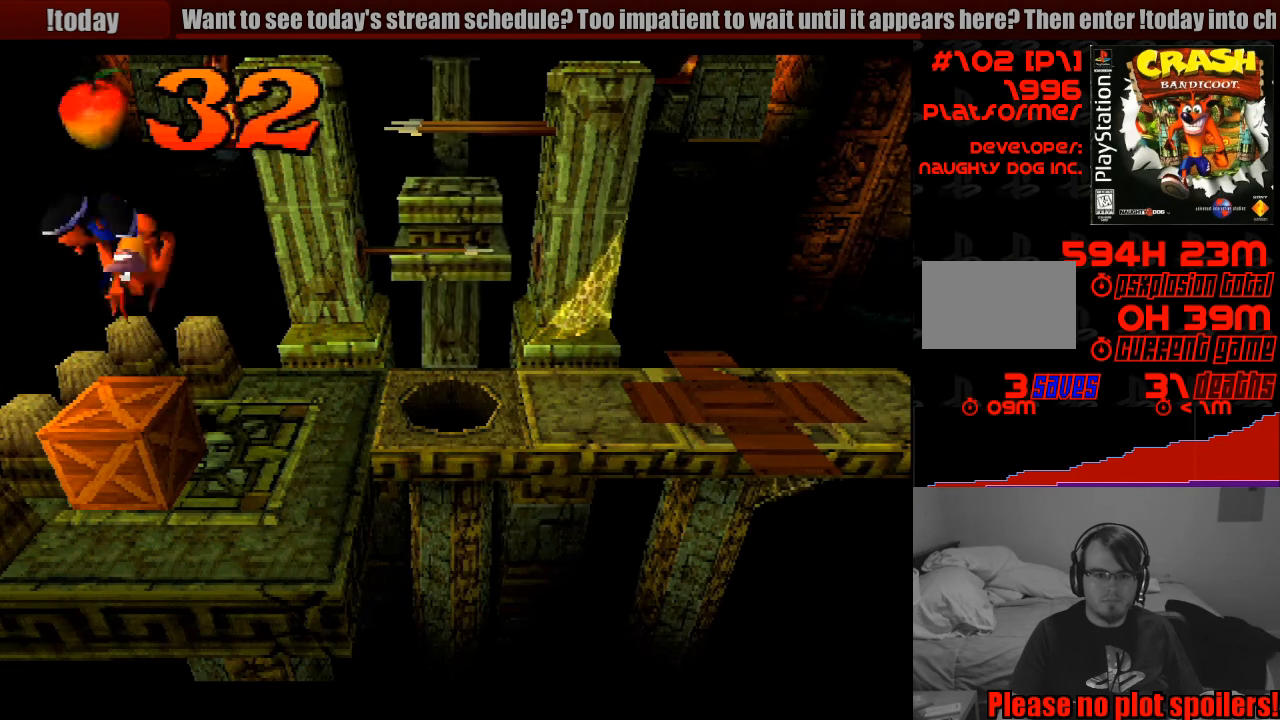
{"buttons": ["CROSS", "DPAD_DOWN"], "events": [[100, "DPAD_DOWN", "up"], [383, "CROSS", "down"], [450, "DPAD_DOWN", "down"]]}
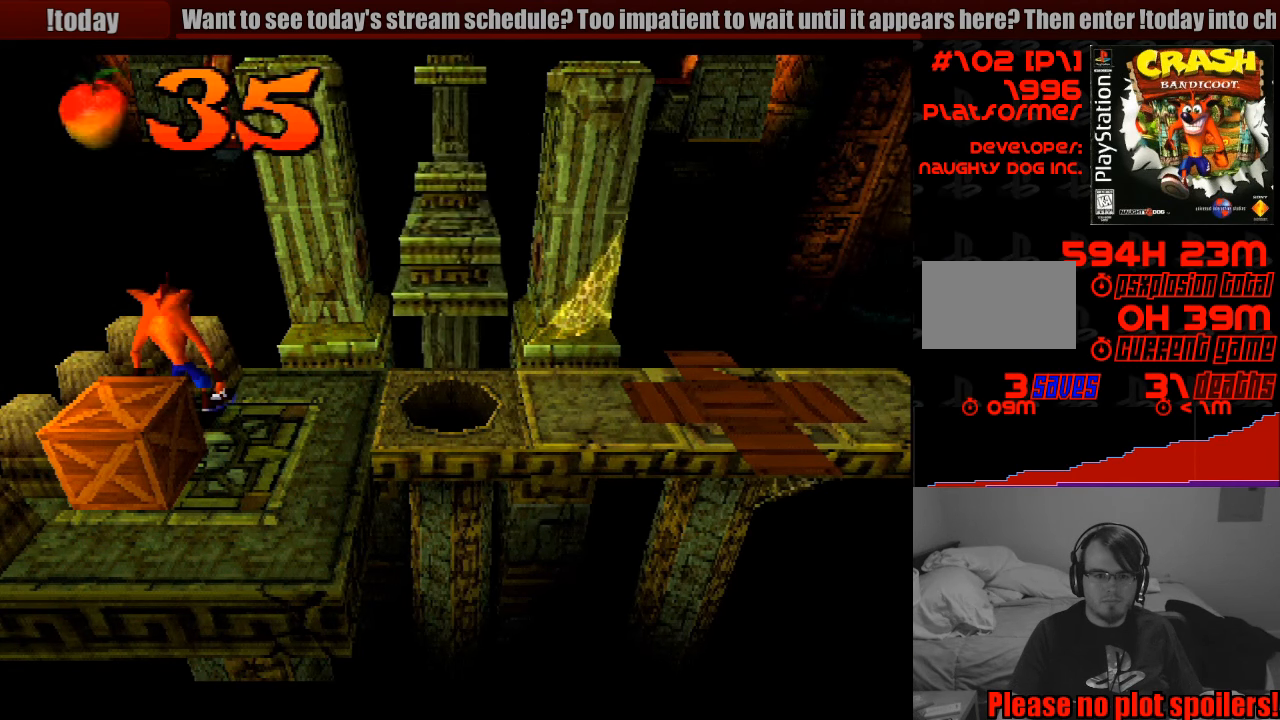
{"buttons": [], "events": [[16, "CROSS", "up"], [116, "DPAD_DOWN", "up"], [316, "DPAD_DOWN", "down"], [350, "DPAD_DOWN", "up"]]}
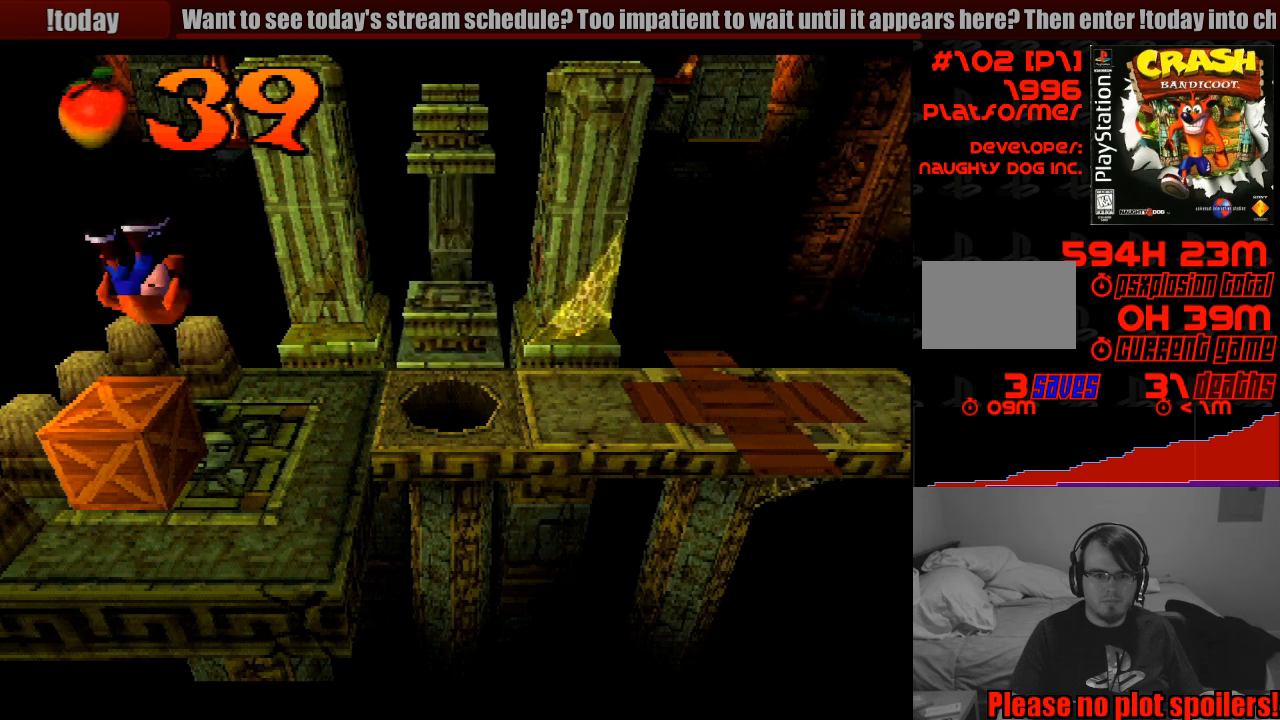
{"buttons": [], "events": [[333, "CROSS", "down"], [400, "DPAD_DOWN", "down"], [433, "CROSS", "up"], [483, "DPAD_DOWN", "up"]]}
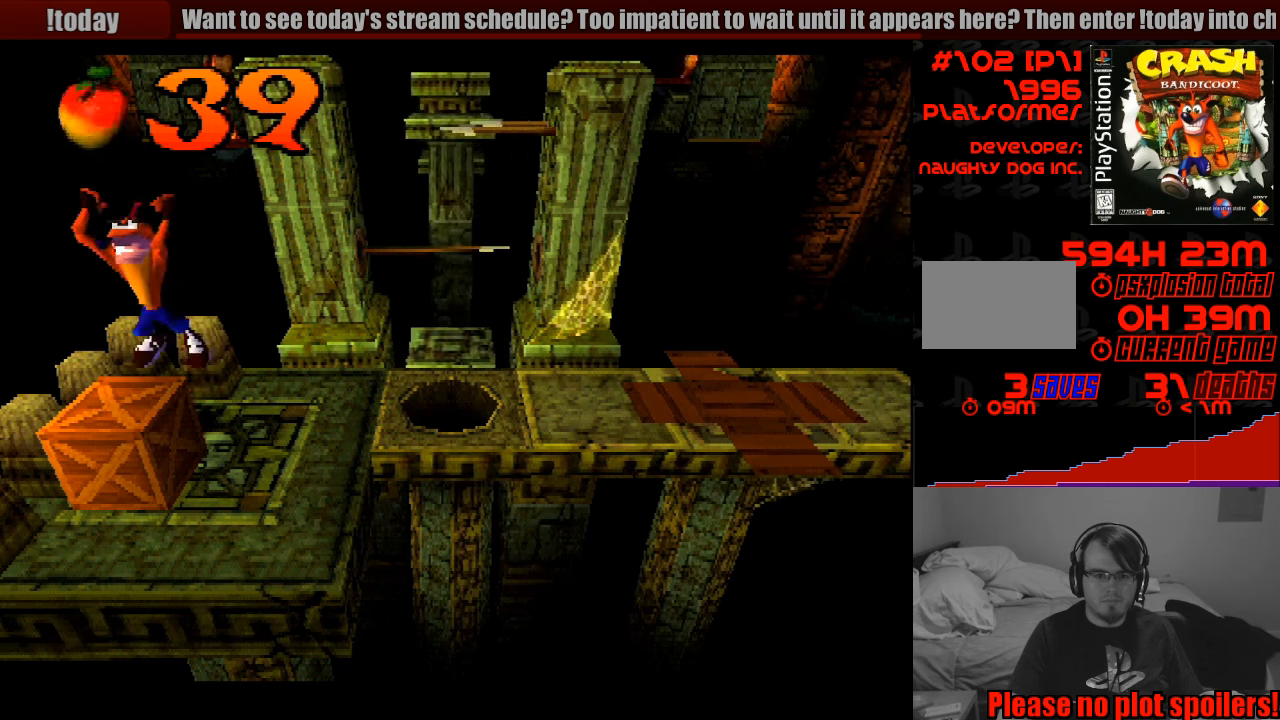
{"buttons": [], "events": [[150, "DPAD_DOWN", "down"], [250, "DPAD_DOWN", "up"]]}
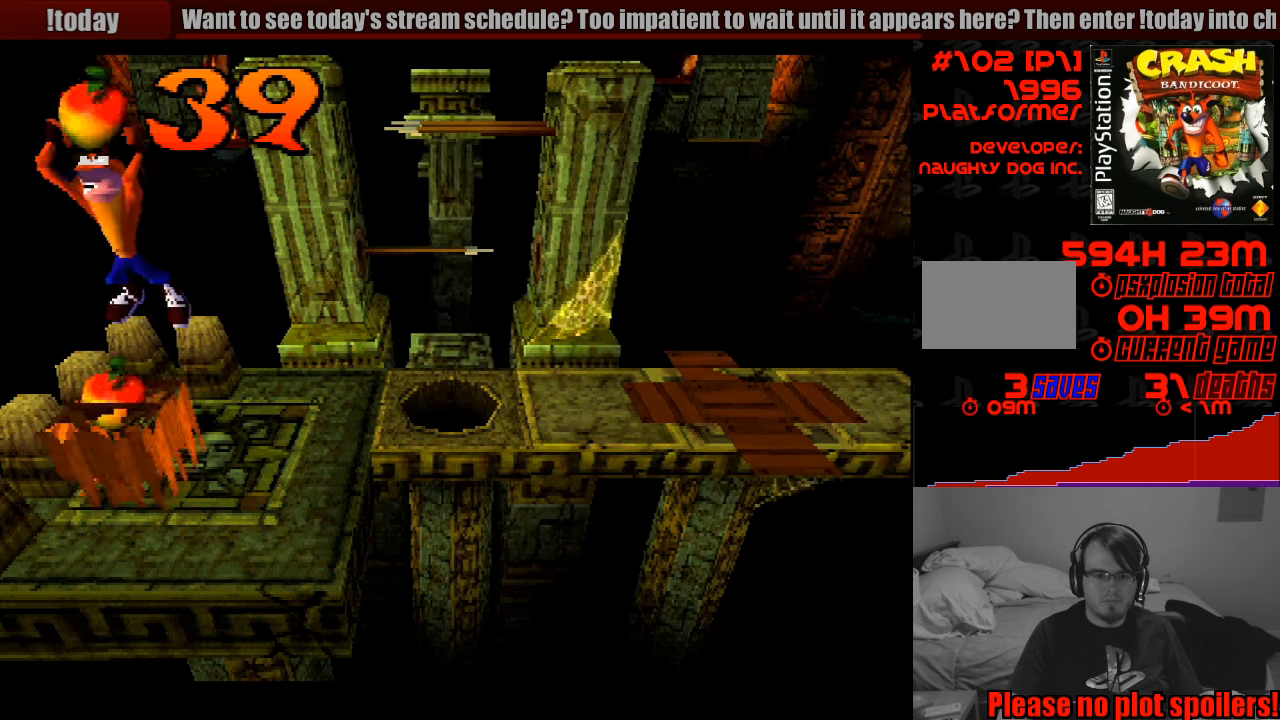
{"buttons": [], "events": []}
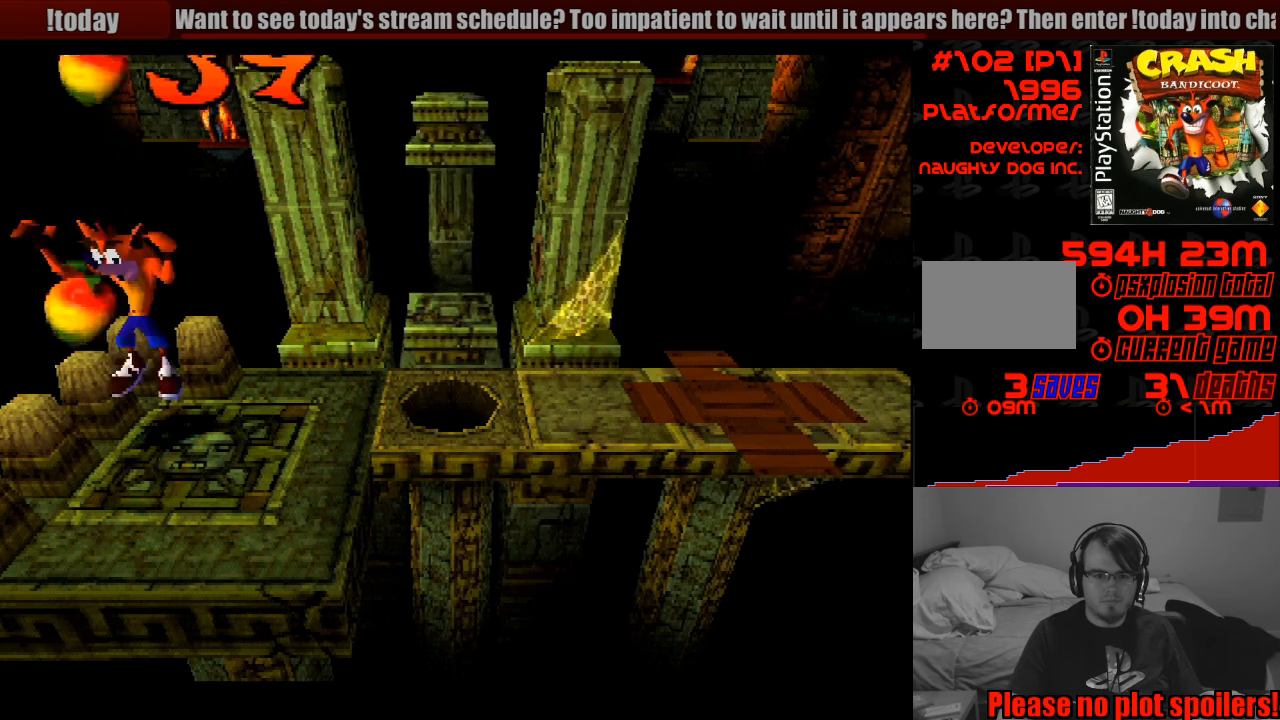
{"buttons": ["DPAD_RIGHT"], "events": [[167, "DPAD_RIGHT", "down"], [200, "DPAD_UP", "down"], [433, "DPAD_UP", "up"]]}
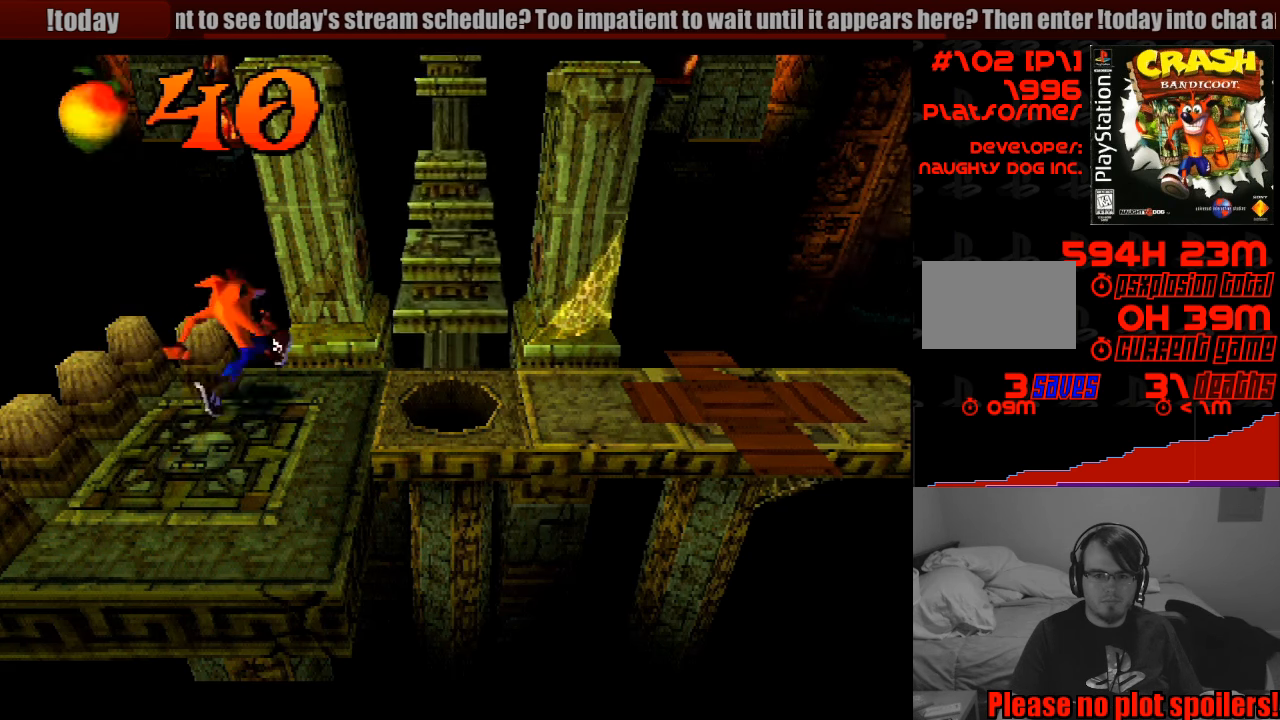
{"buttons": [], "events": [[183, "DPAD_RIGHT", "up"]]}
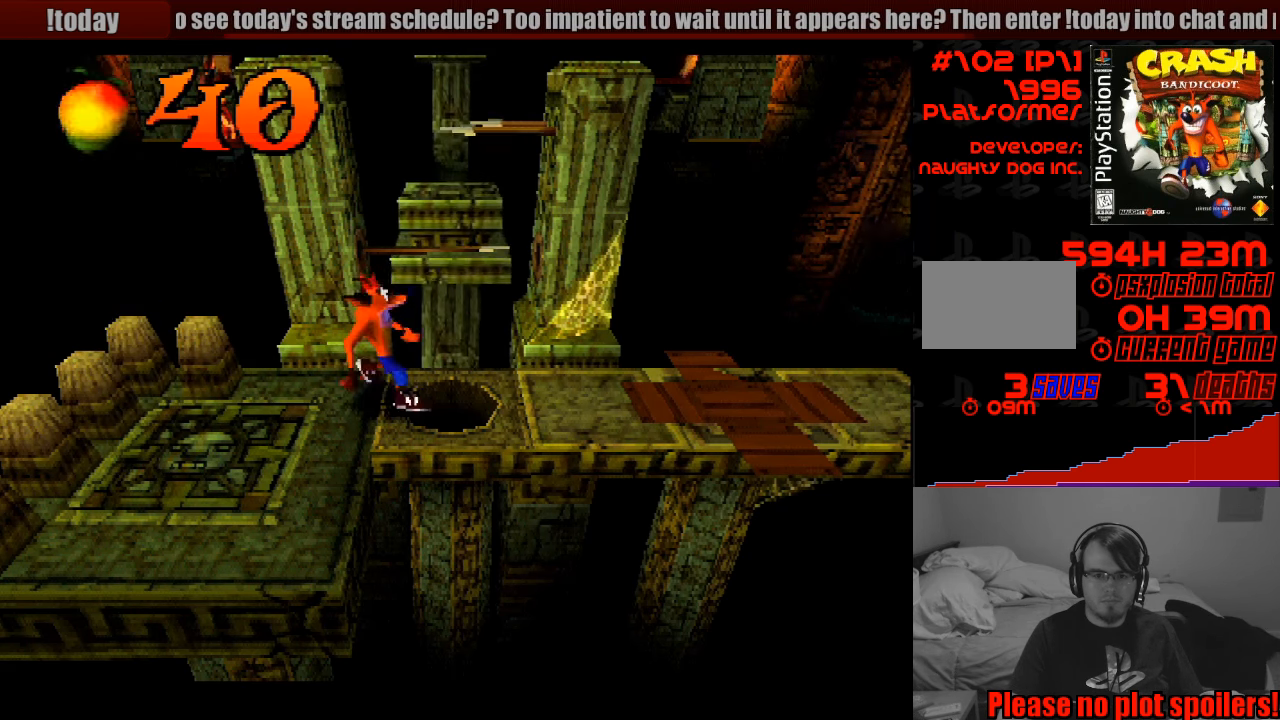
{"buttons": [], "events": [[100, "DPAD_RIGHT", "down"], [250, "DPAD_RIGHT", "up"]]}
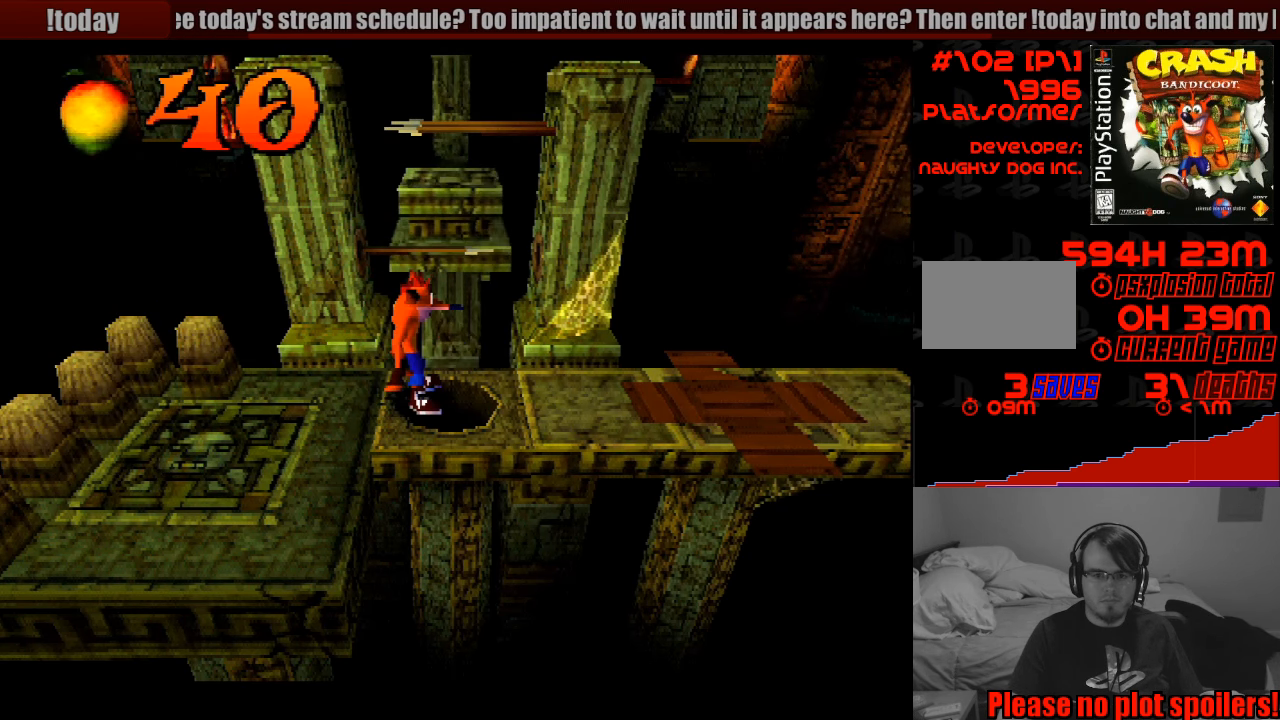
{"buttons": ["DPAD_UP"], "events": [[33, "DPAD_RIGHT", "down"], [100, "DPAD_RIGHT", "up"], [467, "DPAD_UP", "down"]]}
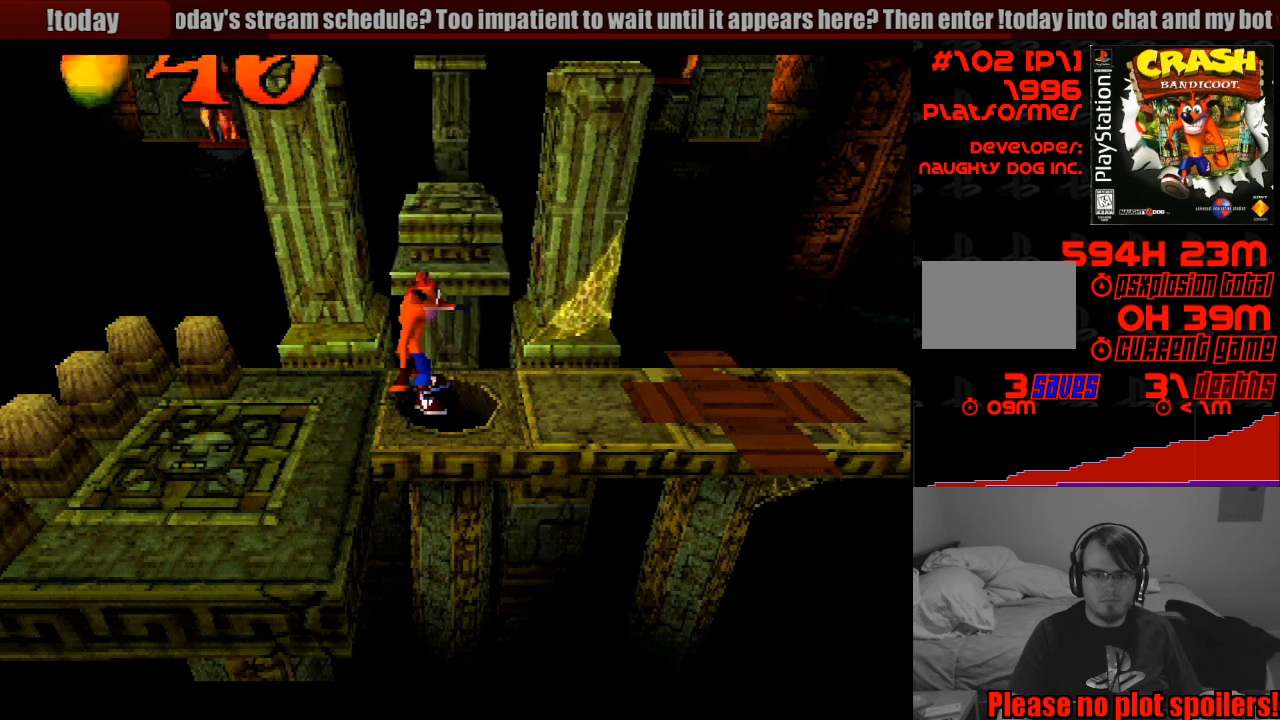
{"buttons": ["CROSS", "DPAD_UP"], "events": [[300, "CROSS", "down"]]}
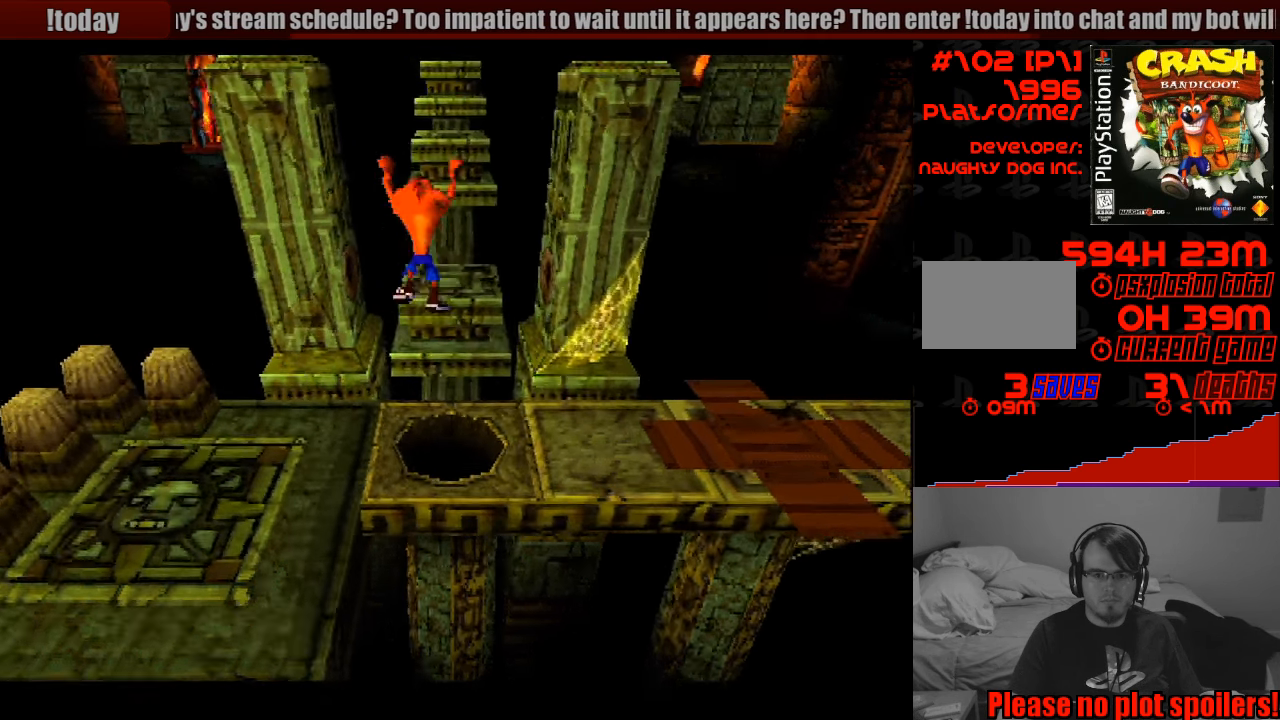
{"buttons": [], "events": [[217, "CROSS", "up"], [417, "DPAD_UP", "up"]]}
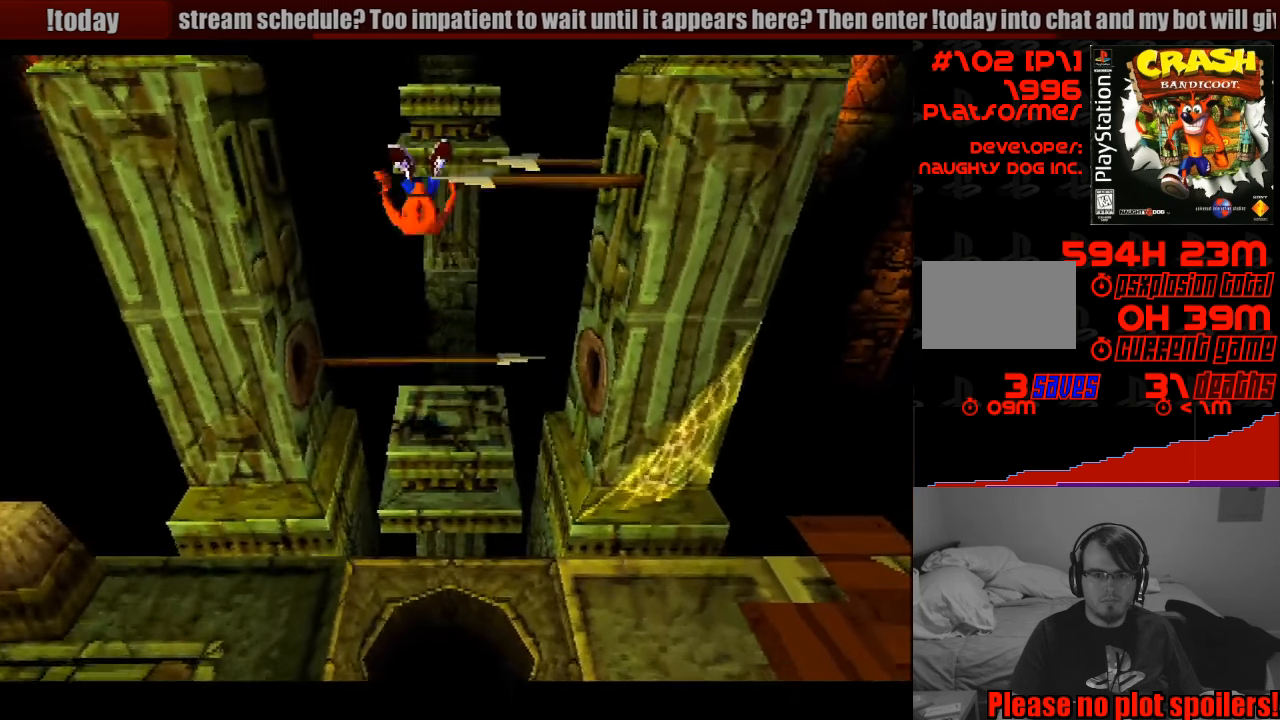
{"buttons": [], "events": [[33, "DPAD_DOWN", "down"], [67, "DPAD_DOWN", "up"], [83, "DPAD_DOWN", "down"], [217, "DPAD_DOWN", "up"]]}
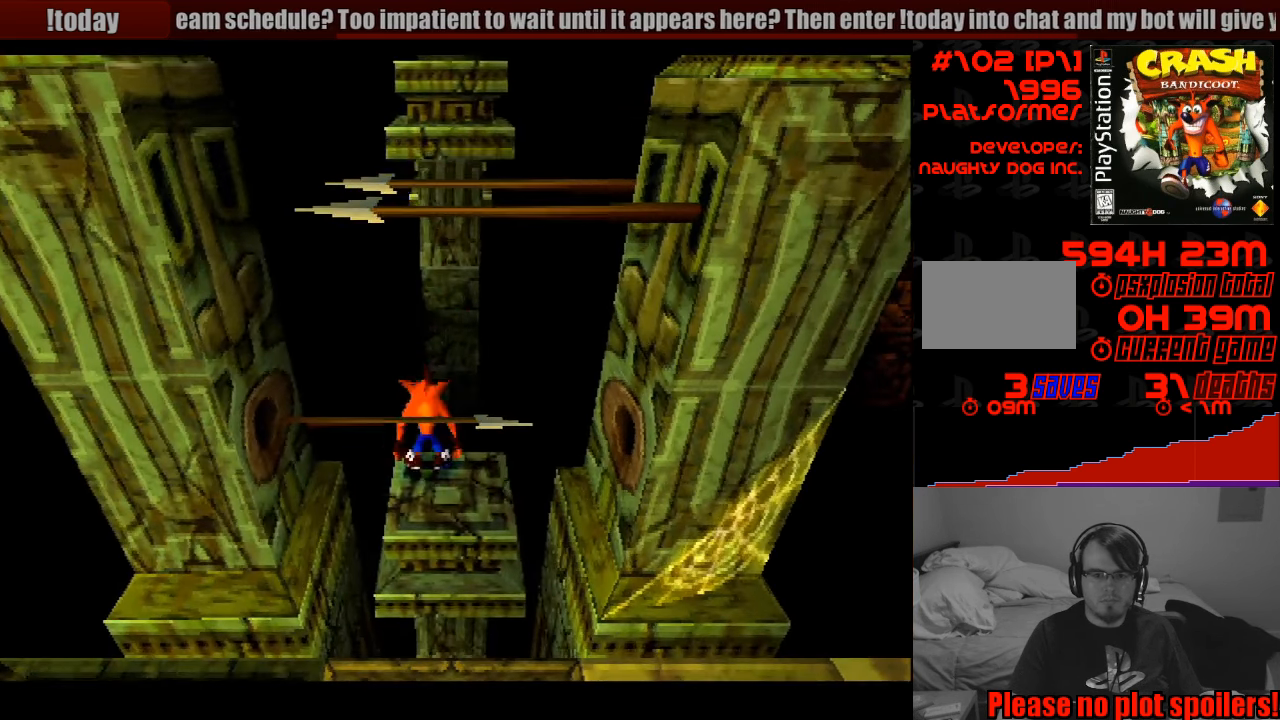
{"buttons": [], "events": [[83, "DPAD_DOWN", "down"], [216, "DPAD_DOWN", "up"], [349, "DPAD_RIGHT", "down"], [416, "DPAD_RIGHT", "up"]]}
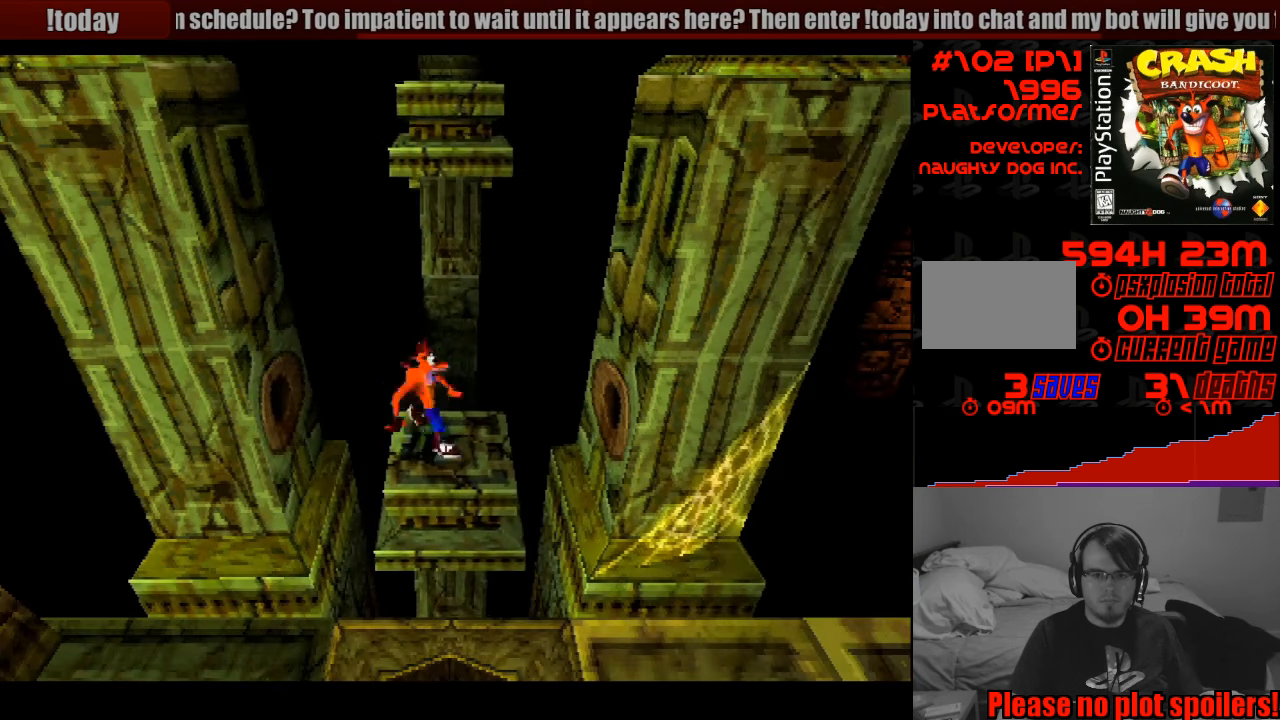
{"buttons": [], "events": [[300, "DPAD_RIGHT", "down"], [383, "DPAD_RIGHT", "up"]]}
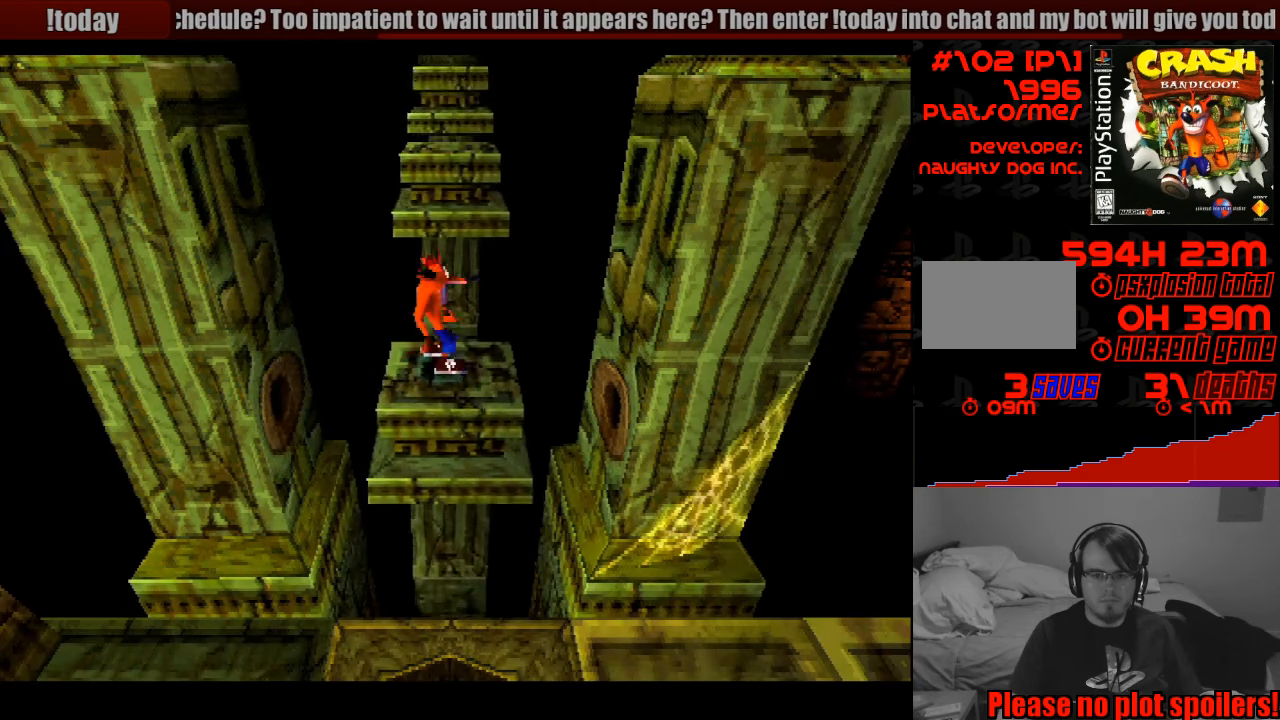
{"buttons": ["DPAD_UP"], "events": [[400, "DPAD_UP", "down"]]}
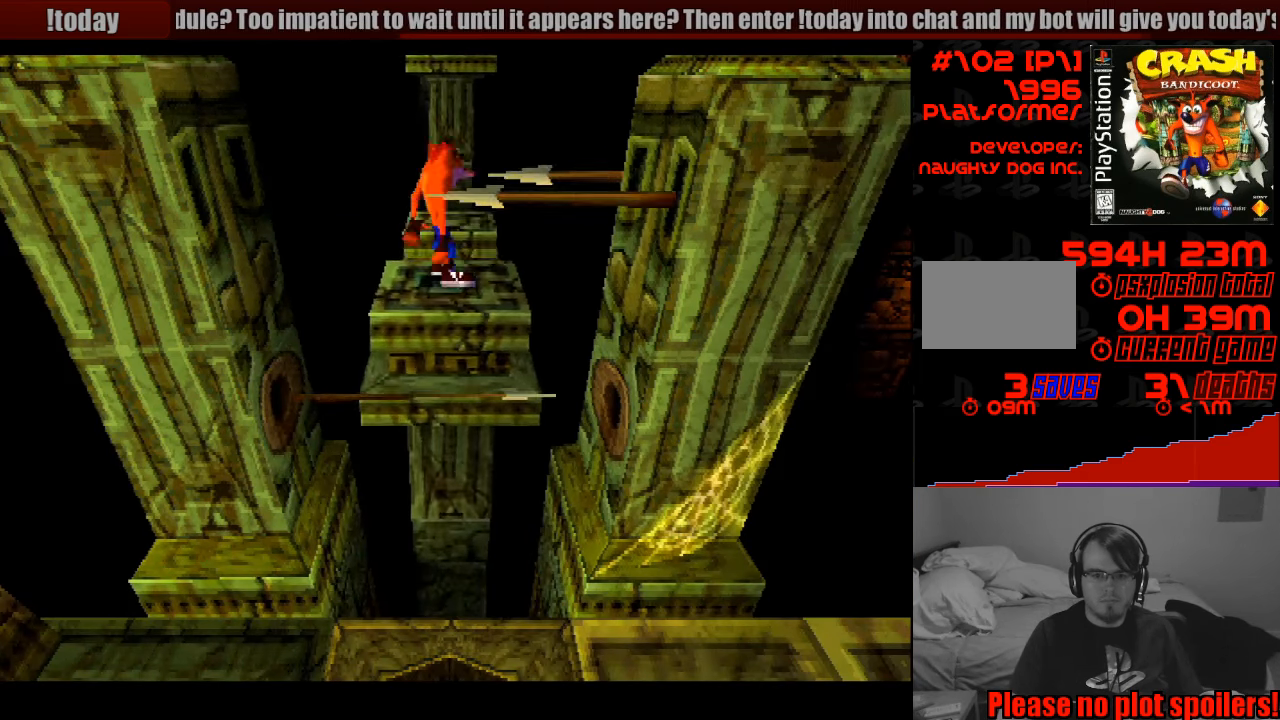
{"buttons": ["CROSS", "DPAD_UP"], "events": [[200, "CROSS", "down"]]}
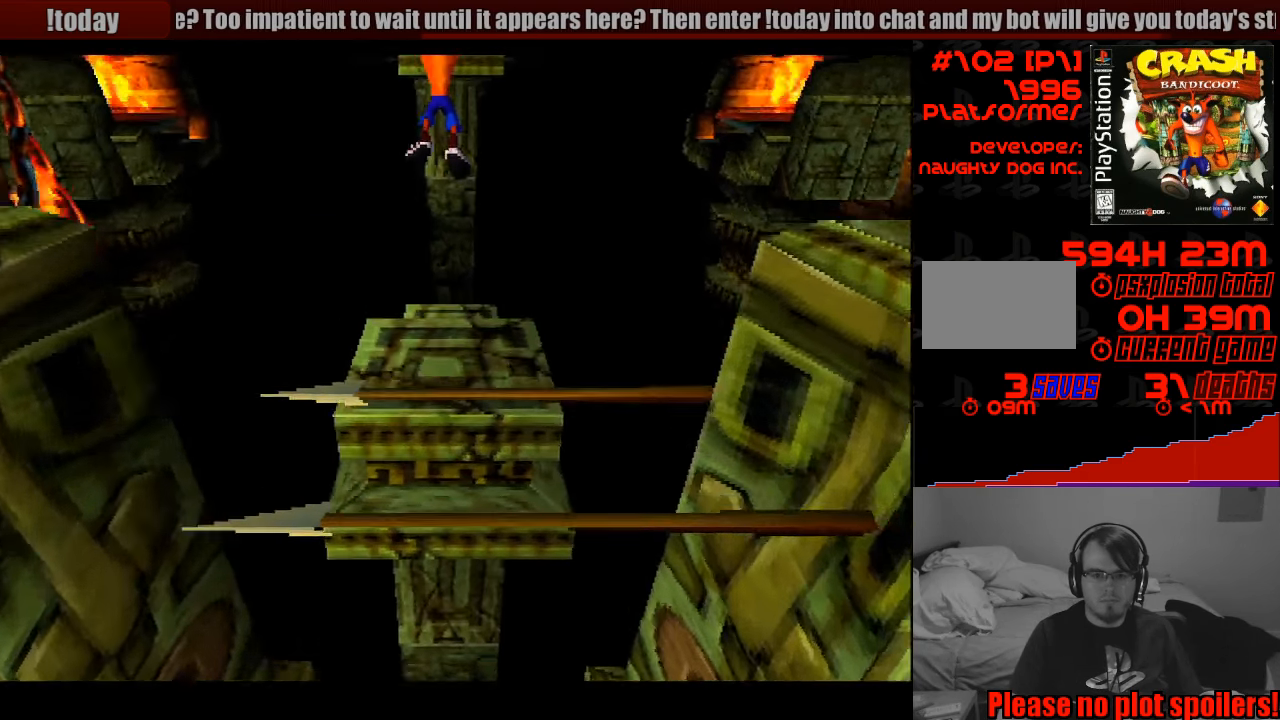
{"buttons": ["DPAD_DOWN"], "events": [[50, "CROSS", "up"], [317, "DPAD_UP", "up"], [500, "DPAD_DOWN", "down"]]}
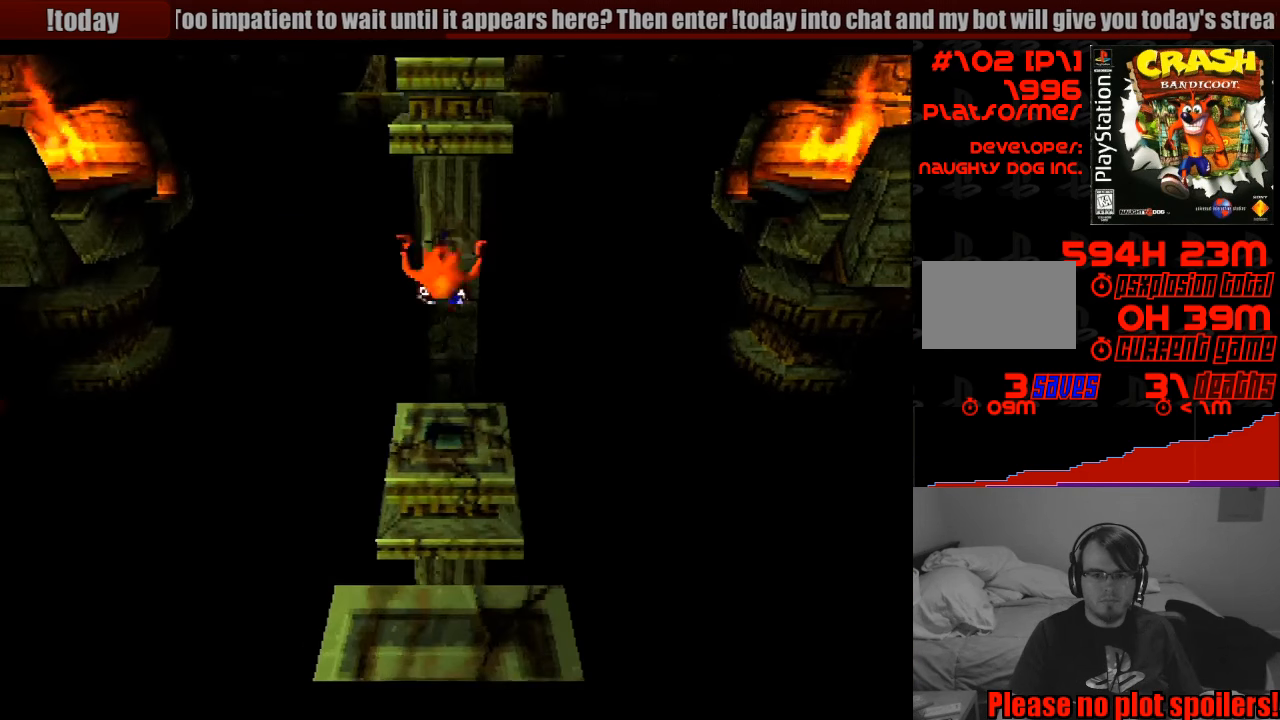
{"buttons": [], "events": [[117, "DPAD_DOWN", "up"]]}
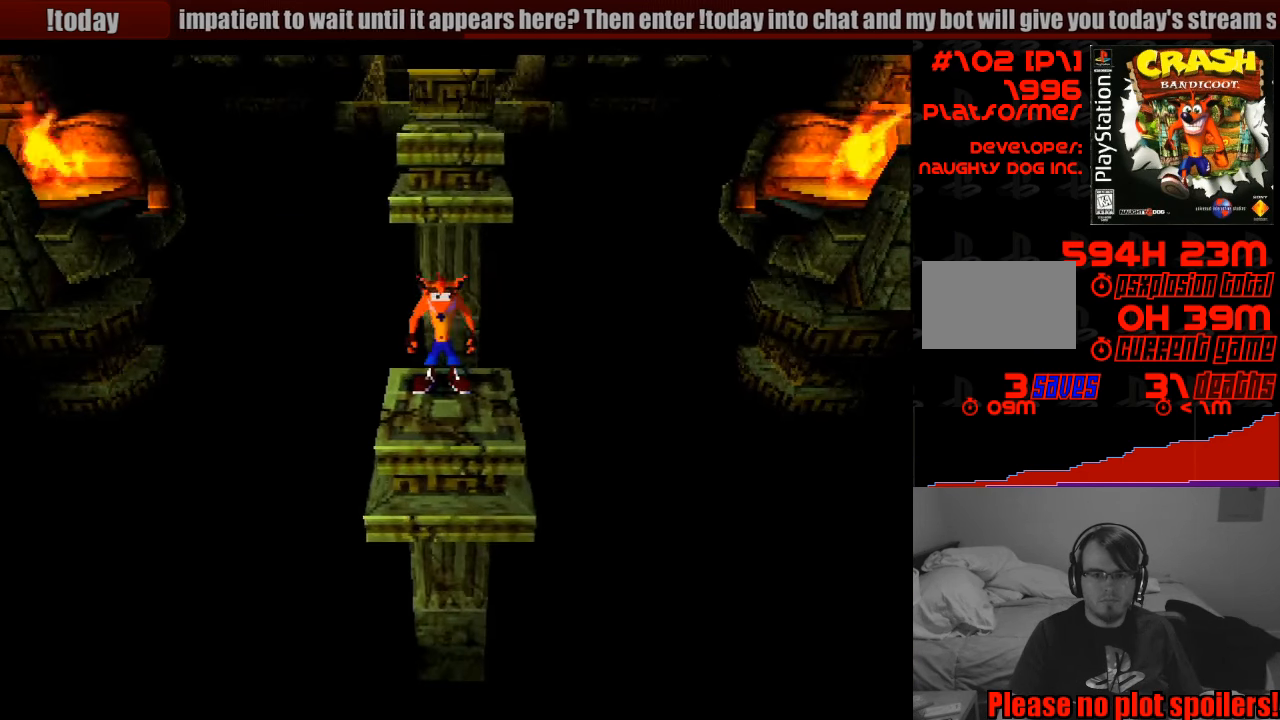
{"buttons": ["DPAD_UP"], "events": [[17, "DPAD_DOWN", "down"], [117, "DPAD_DOWN", "up"], [450, "DPAD_UP", "down"]]}
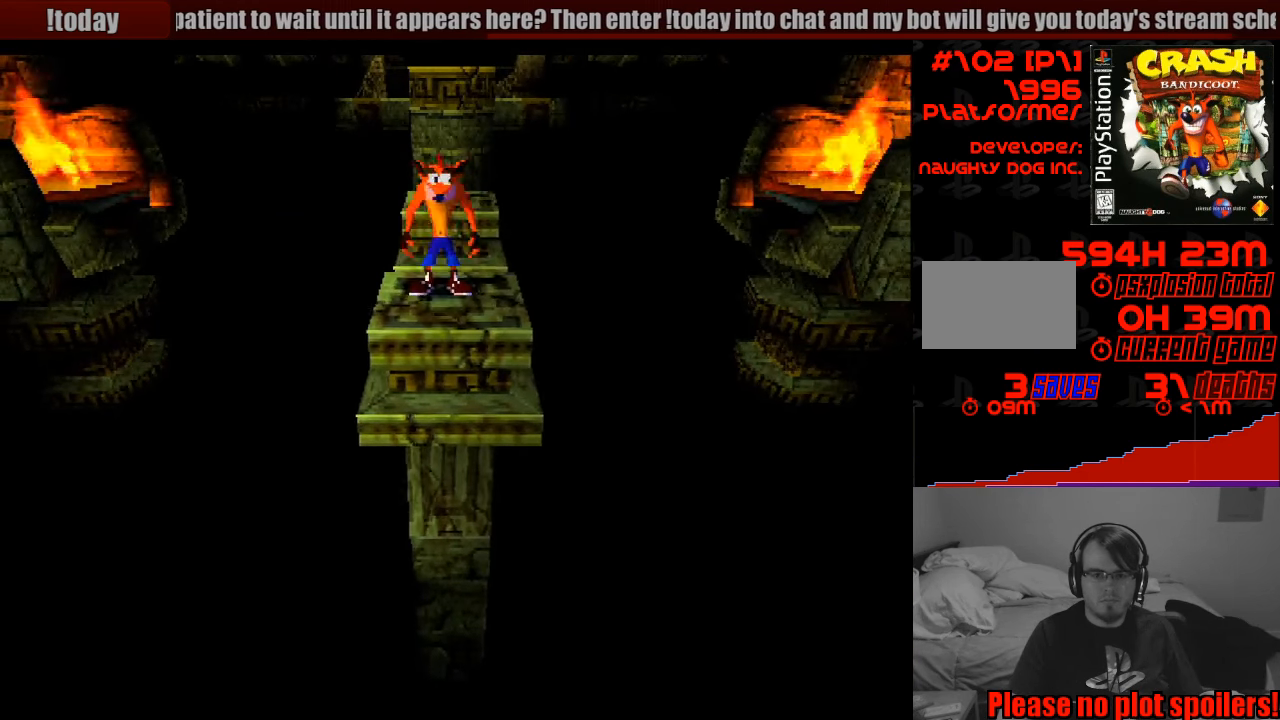
{"buttons": ["CROSS", "DPAD_UP"], "events": [[133, "CROSS", "down"]]}
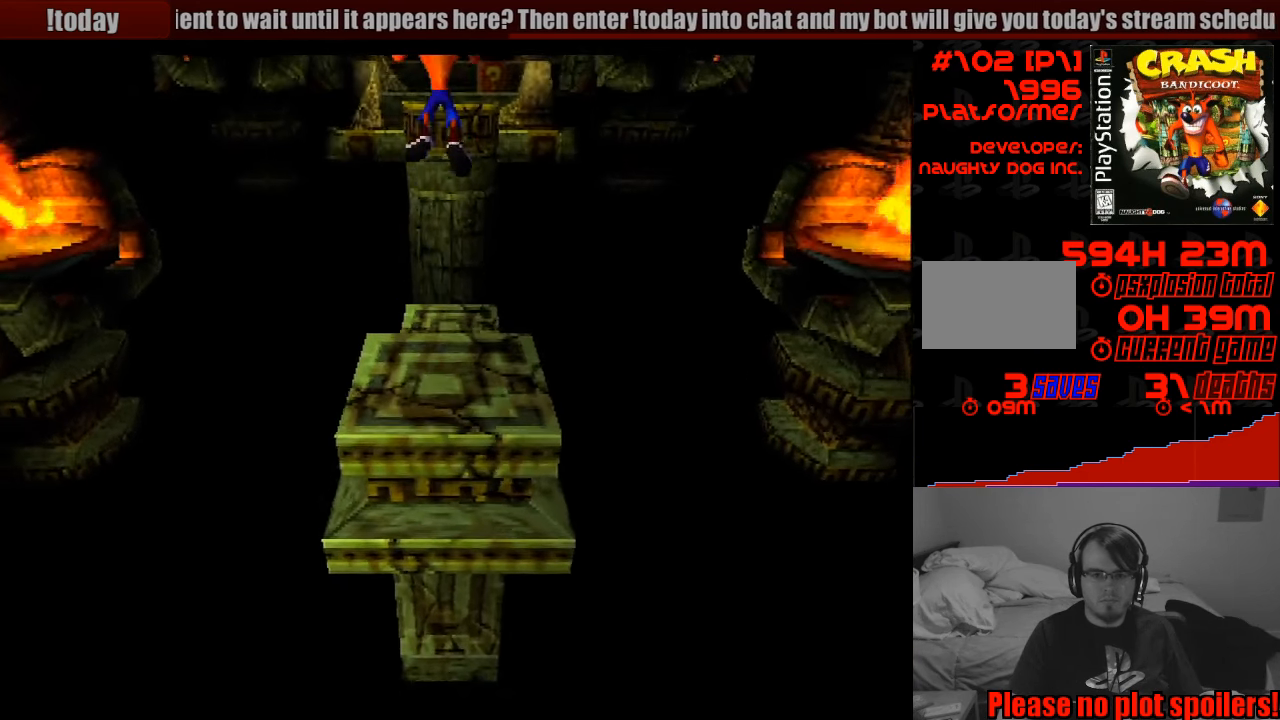
{"buttons": ["DPAD_DOWN"], "events": [[150, "CROSS", "up"], [283, "DPAD_UP", "up"], [450, "DPAD_DOWN", "down"]]}
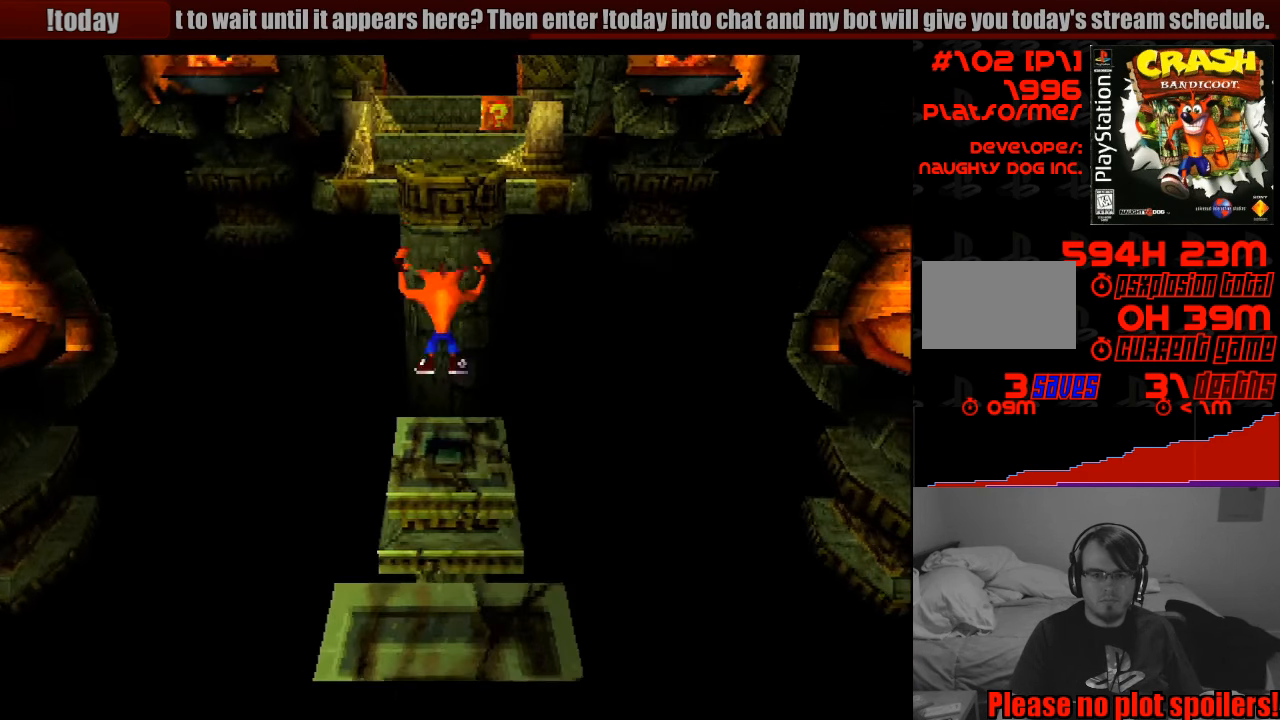
{"buttons": [], "events": [[33, "DPAD_DOWN", "up"], [350, "DPAD_DOWN", "down"], [450, "DPAD_DOWN", "up"]]}
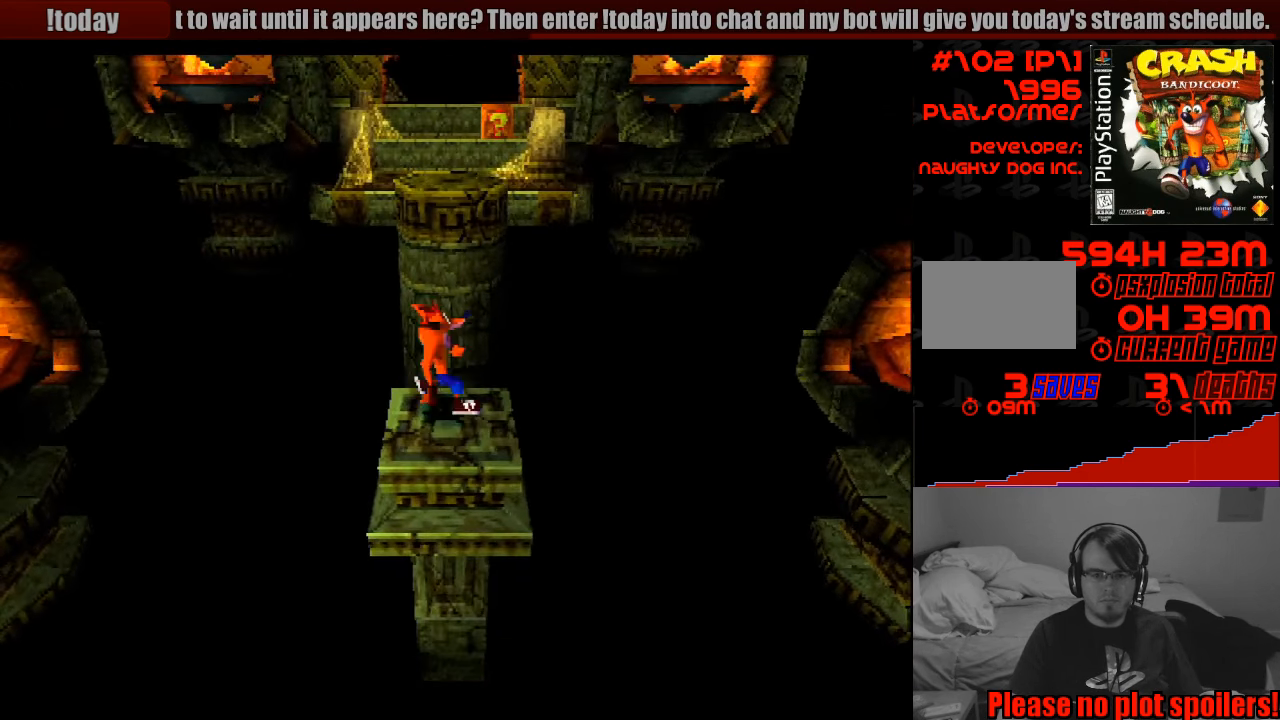
{"buttons": [], "events": []}
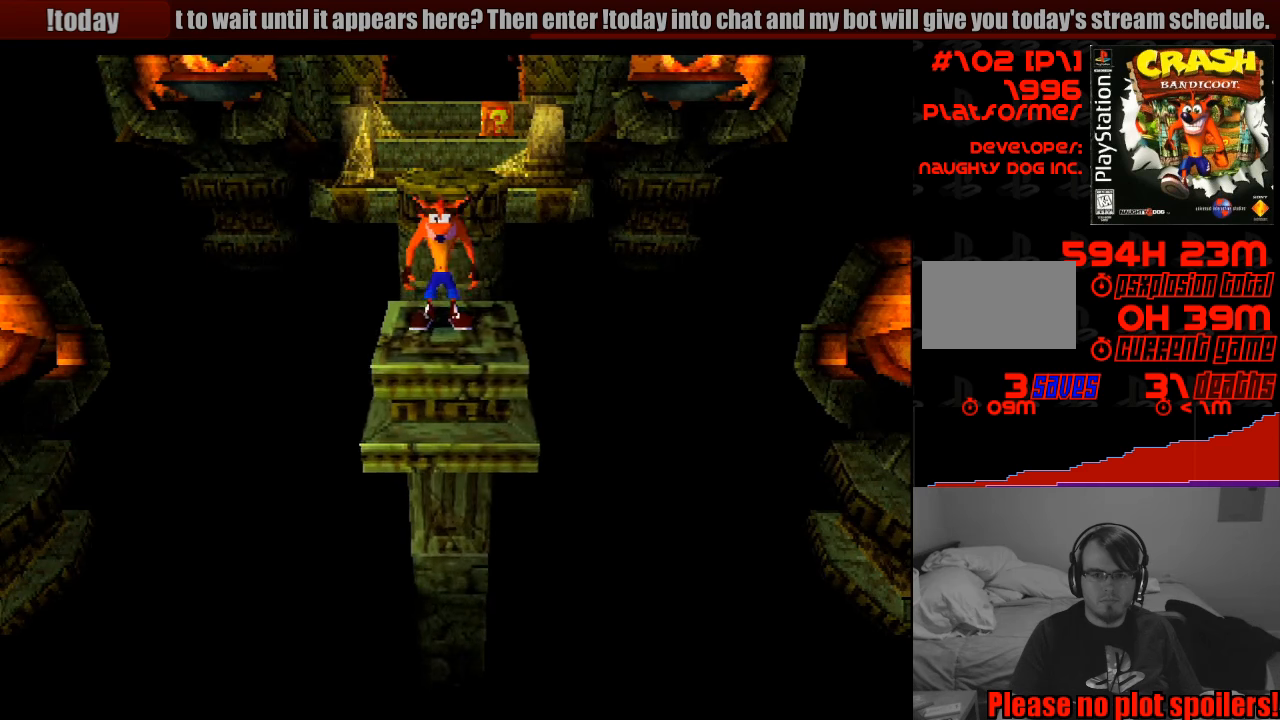
{"buttons": ["CROSS", "DPAD_UP"], "events": [[116, "DPAD_UP", "down"], [350, "CROSS", "down"]]}
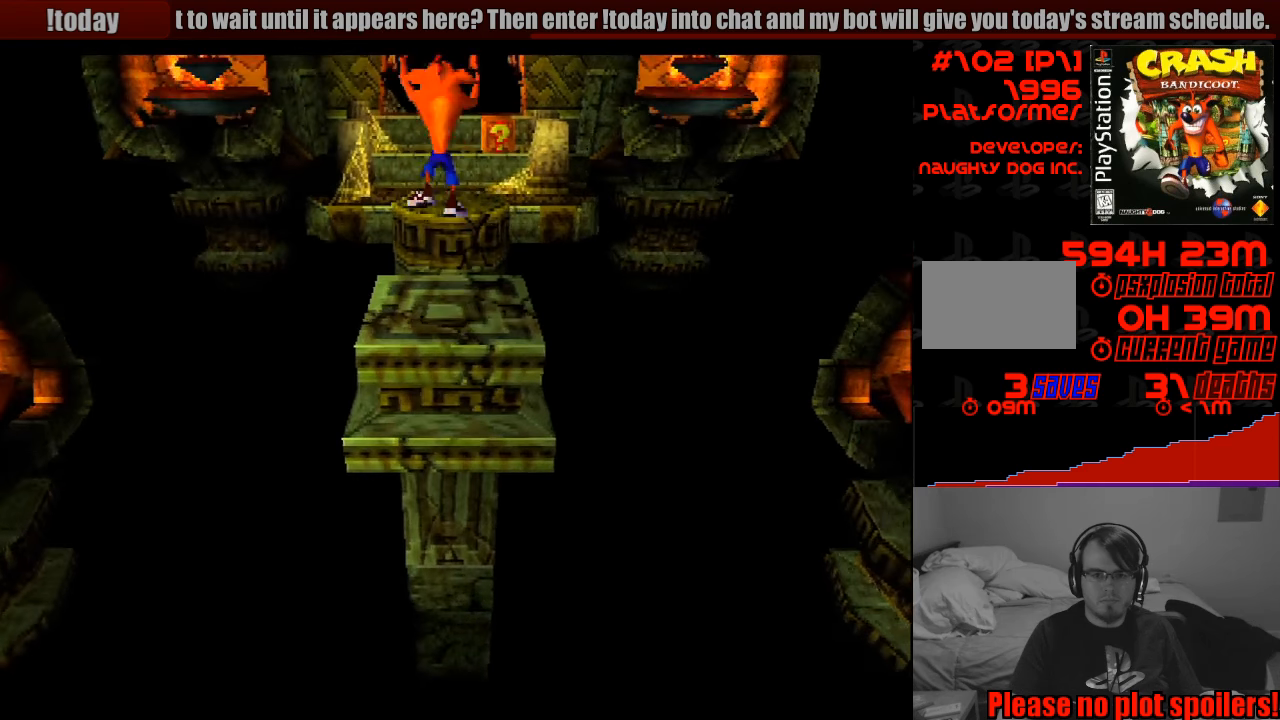
{"buttons": ["DPAD_UP"], "events": [[300, "CROSS", "up"]]}
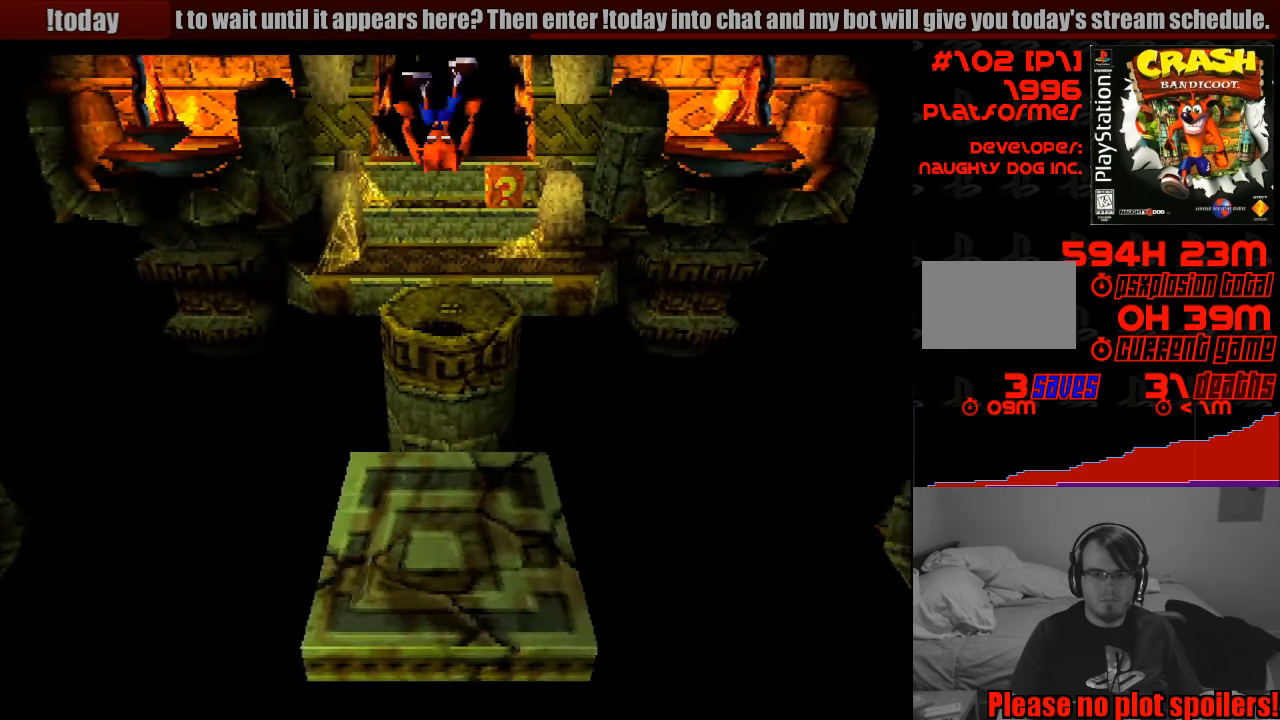
{"buttons": ["CROSS", "DPAD_UP"], "events": [[233, "CROSS", "down"]]}
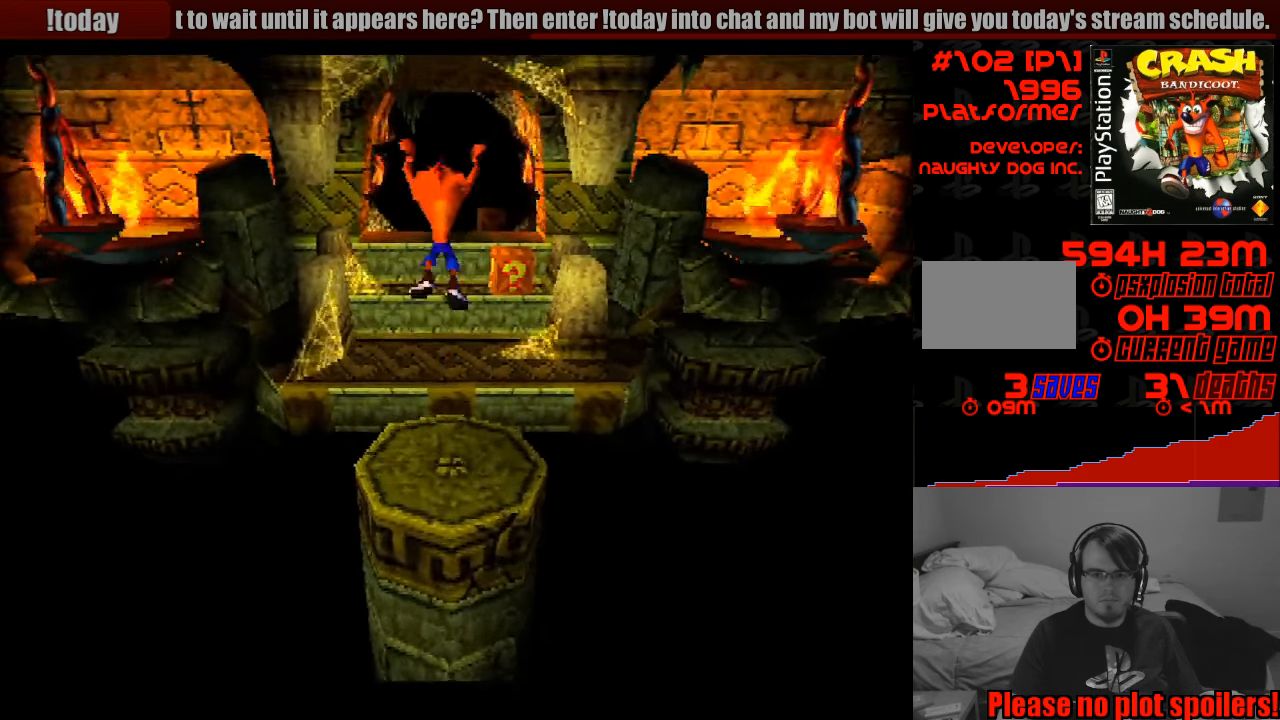
{"buttons": ["DPAD_UP", "DPAD_RIGHT"], "events": [[200, "CROSS", "up"], [300, "DPAD_RIGHT", "down"]]}